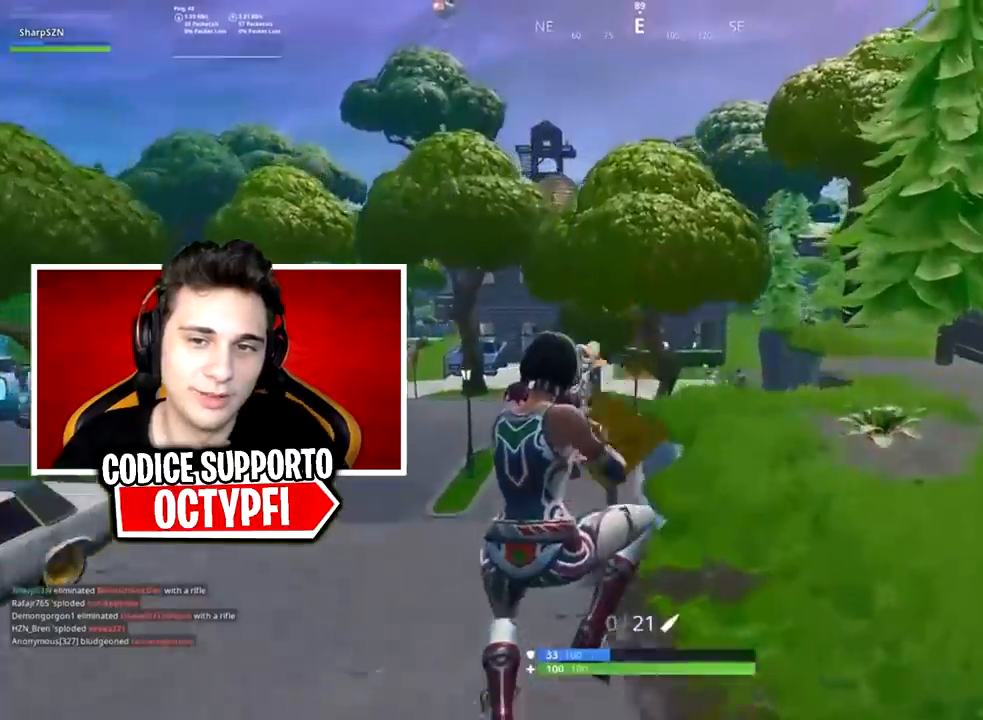
Gameplay with a controller (Xbox layout); each line is a JSON object with the inputs held at the frame after it. "events" lists button and stick changes between this image and that frame as [ms after this image, input, new state], when the widget could be followed in between.
{"buttons": ["R2"], "left_stick": "up-right", "right_stick": "center", "events": [[33, "A", "up"], [66, "R2", "up"], [150, "R2", "down"], [333, "right_stick", "left"], [400, "left_stick", "up-right"], [500, "right_stick", "center"]]}
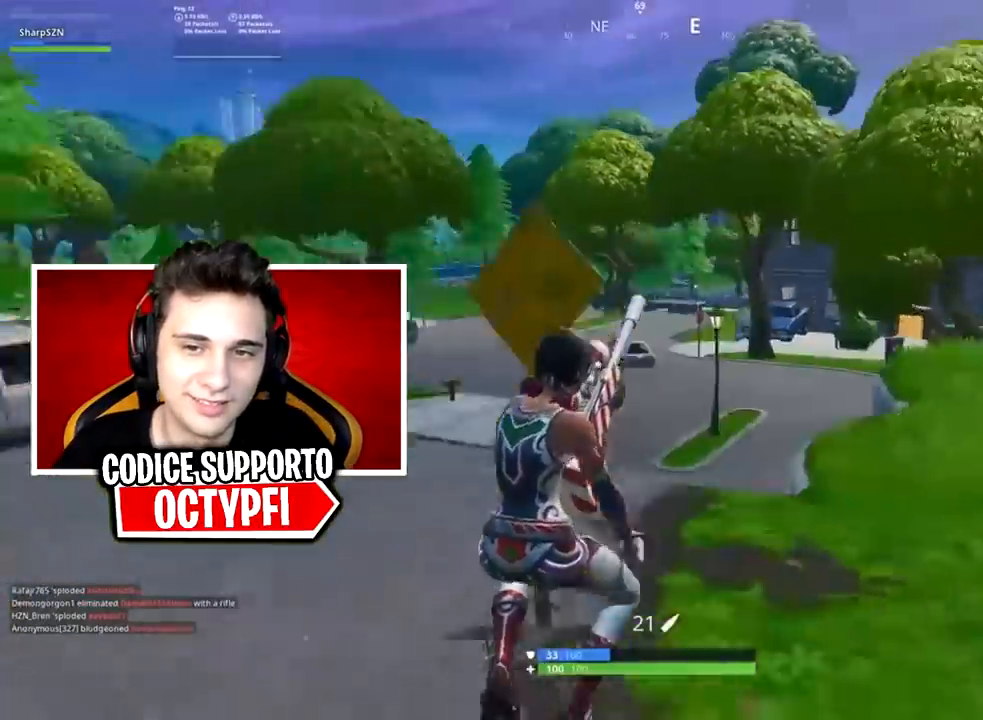
{"buttons": [], "left_stick": "up-right", "right_stick": "center", "events": [[184, "A", "down"], [217, "A", "up"], [217, "R2", "up"], [301, "right_stick", "left"], [467, "right_stick", "center"]]}
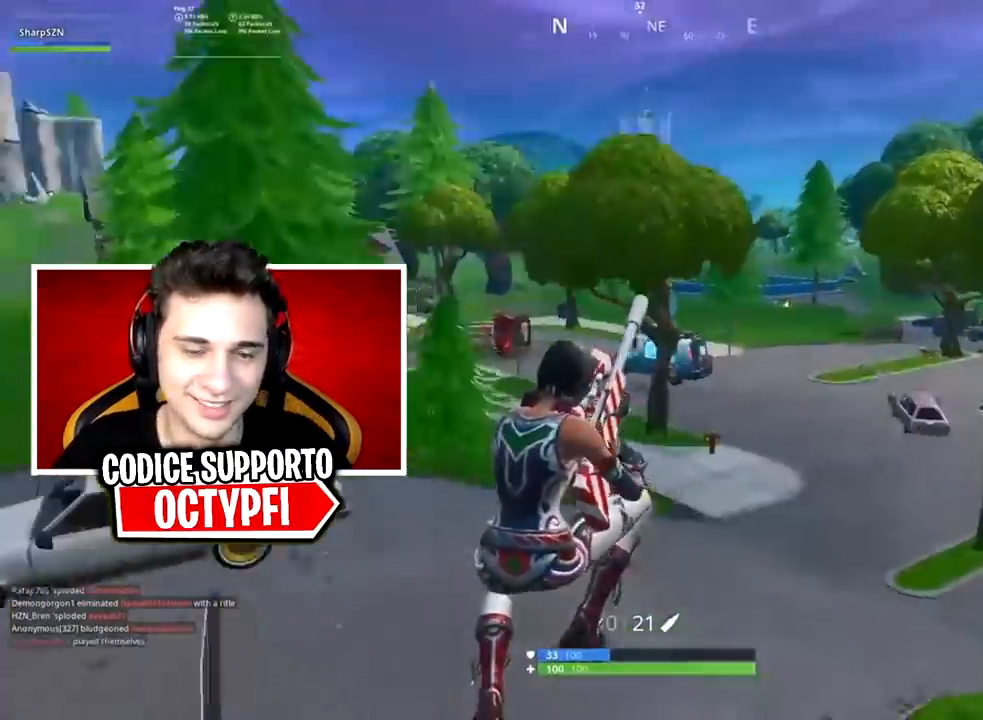
{"buttons": [], "left_stick": "up-right", "right_stick": "center", "events": [[183, "right_stick", "right"], [400, "right_stick", "center"]]}
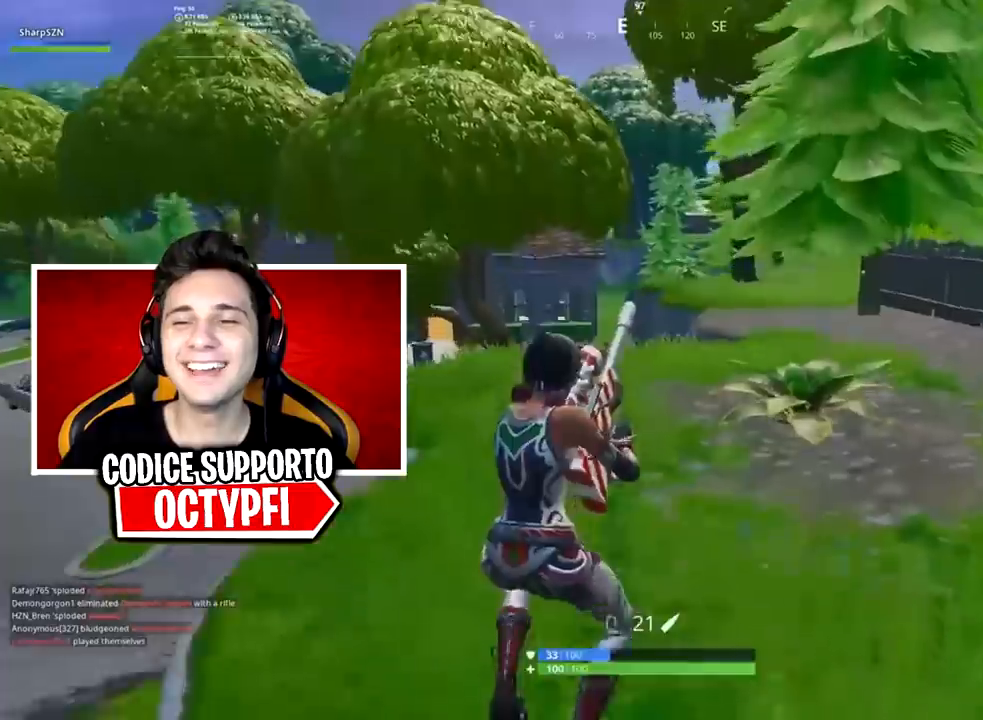
{"buttons": [], "left_stick": "up", "right_stick": "center", "events": [[184, "left_stick", "up"]]}
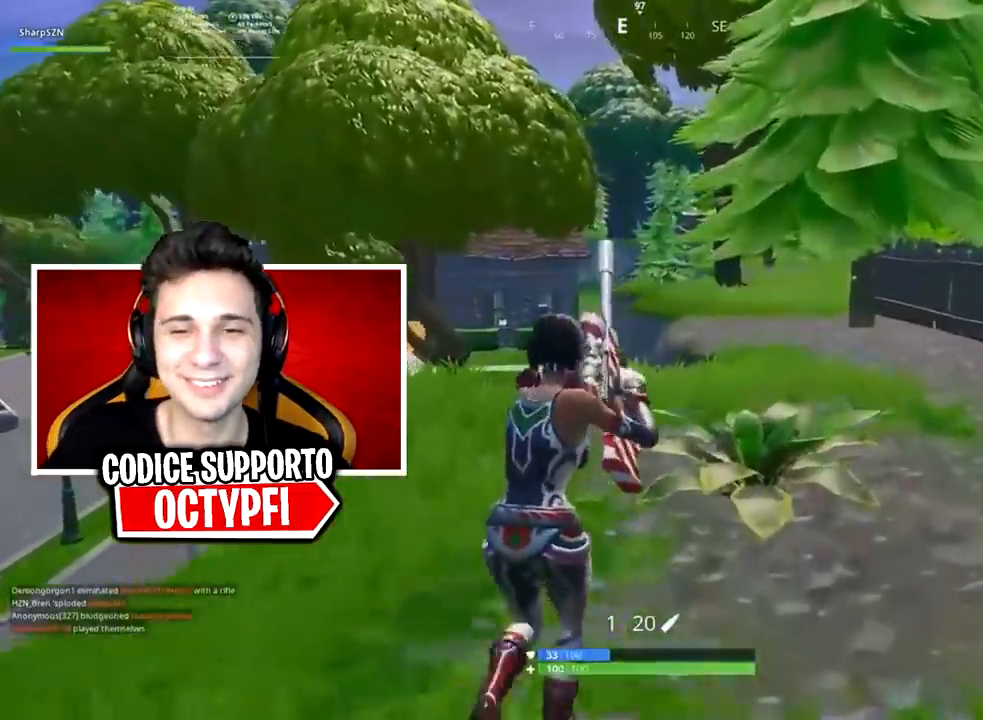
{"buttons": [], "left_stick": "up", "right_stick": "center", "events": [[200, "B", "down"], [233, "B", "up"], [267, "L2", "down"], [350, "B", "down"], [417, "B", "up"], [417, "L2", "up"]]}
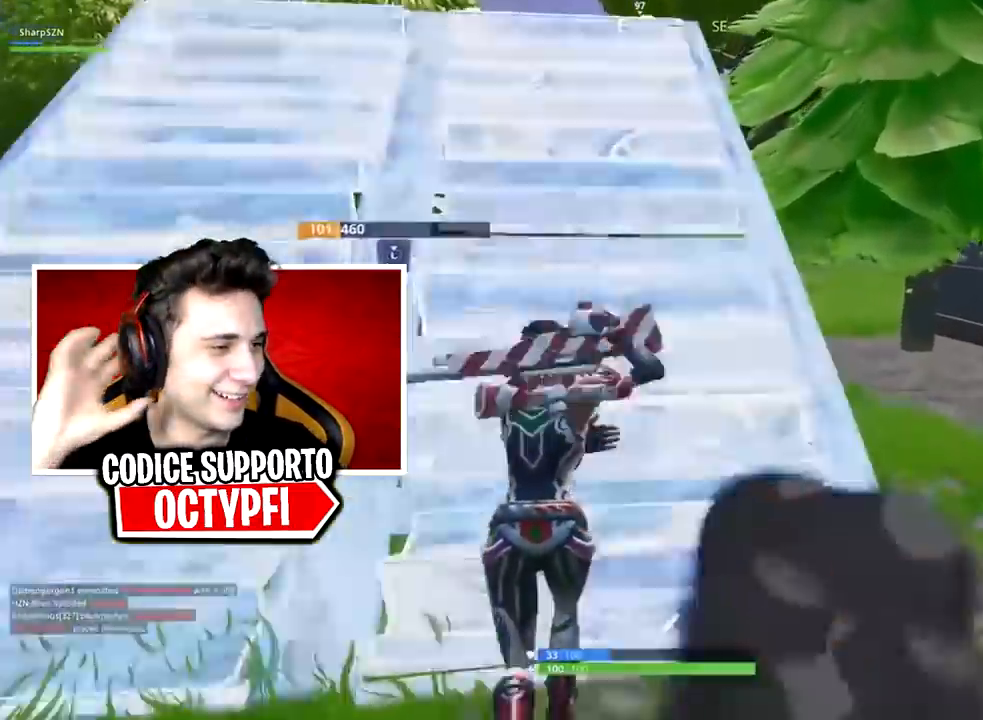
{"buttons": [], "left_stick": "up", "right_stick": "center", "events": [[100, "right_stick", "up-left"], [317, "right_stick", "center"], [351, "R1", "down"], [417, "R1", "up"]]}
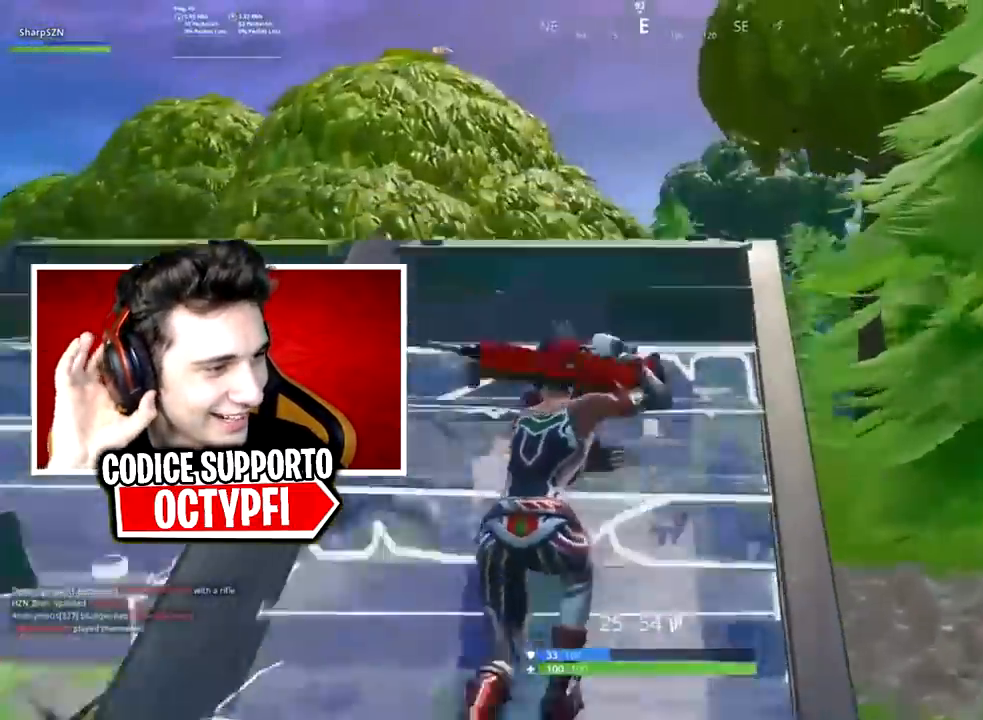
{"buttons": [], "left_stick": "up", "right_stick": "down", "events": [[67, "B", "down"], [67, "right_stick", "up"], [133, "B", "up"], [183, "L2", "down"], [183, "right_stick", "center"], [250, "B", "down"], [350, "B", "up"], [350, "L2", "up"], [350, "right_stick", "down"]]}
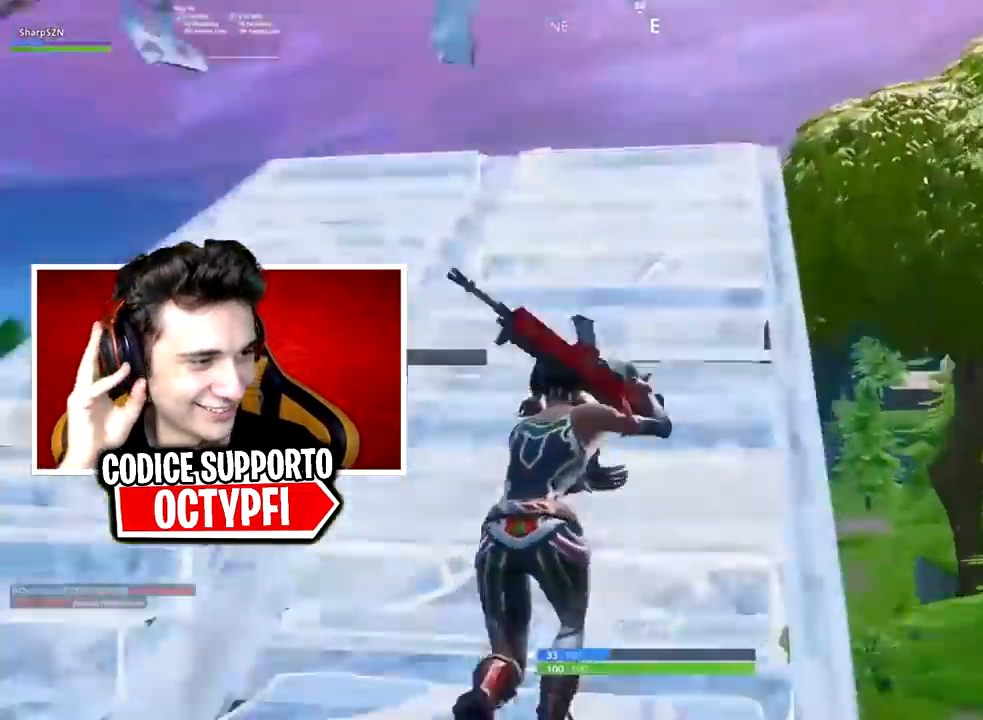
{"buttons": [], "left_stick": "up", "right_stick": "down", "events": []}
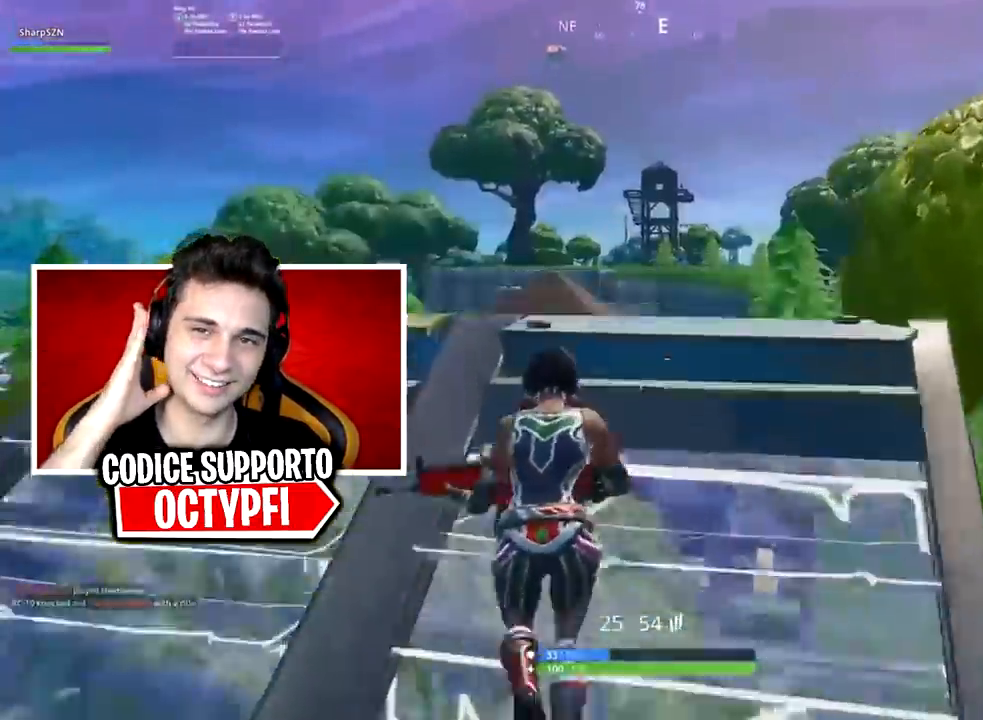
{"buttons": [], "left_stick": "up", "right_stick": "center", "events": [[300, "A", "down"], [300, "right_stick", "center"], [434, "A", "up"]]}
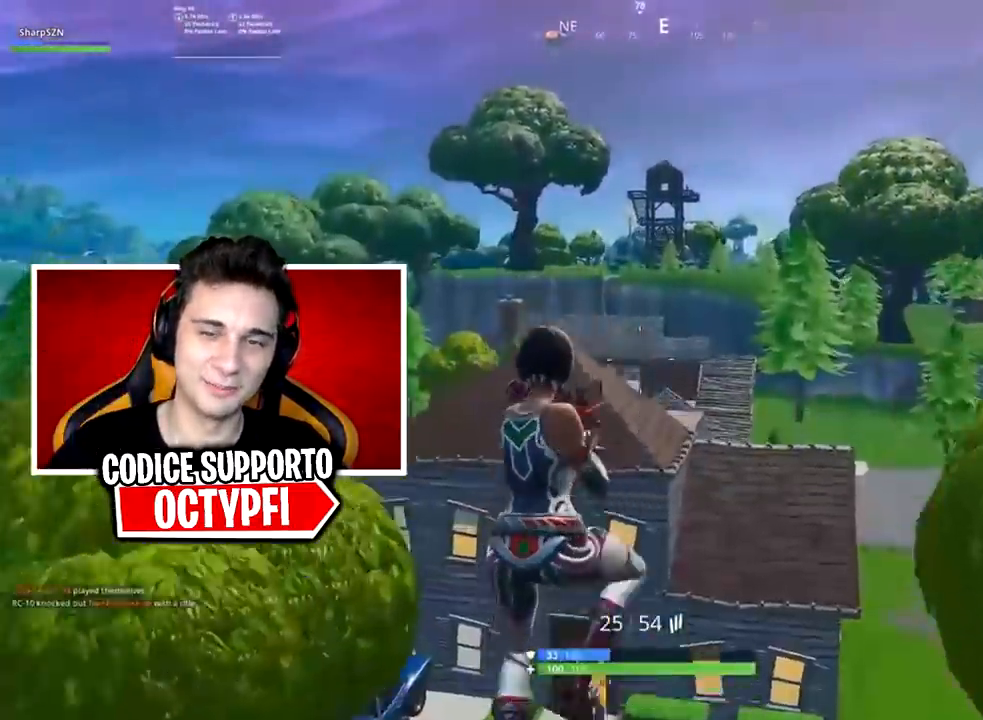
{"buttons": [], "left_stick": "up", "right_stick": "center", "events": [[50, "A", "down"], [301, "A", "up"], [401, "A", "down"], [484, "A", "up"]]}
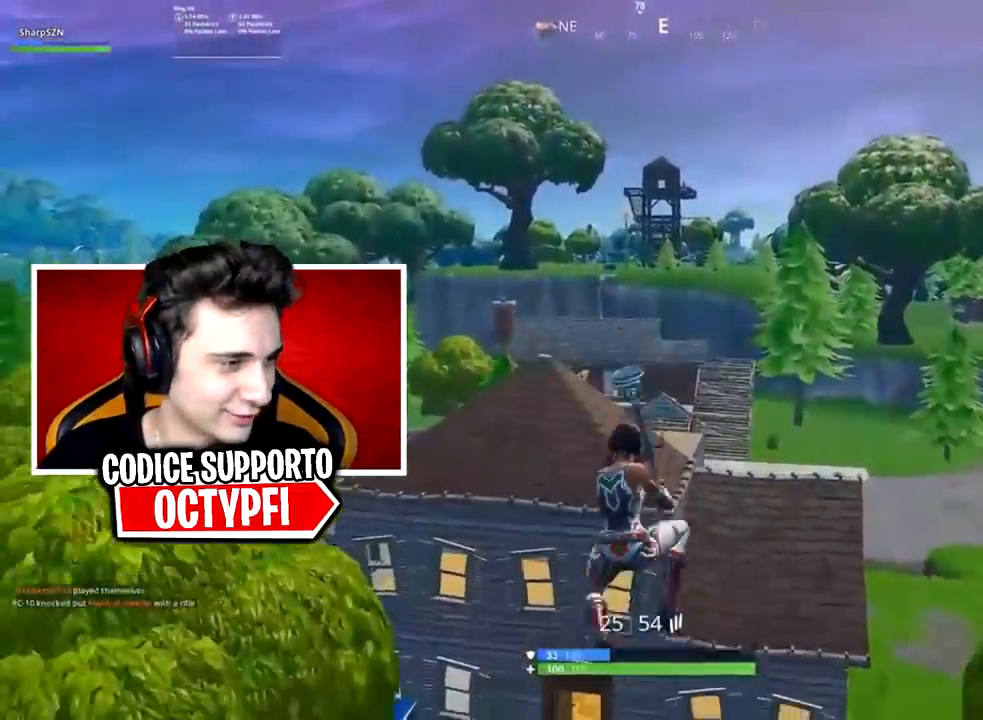
{"buttons": ["A"], "left_stick": "up-right", "right_stick": "center", "events": [[16, "A", "down"], [467, "left_stick", "up-right"]]}
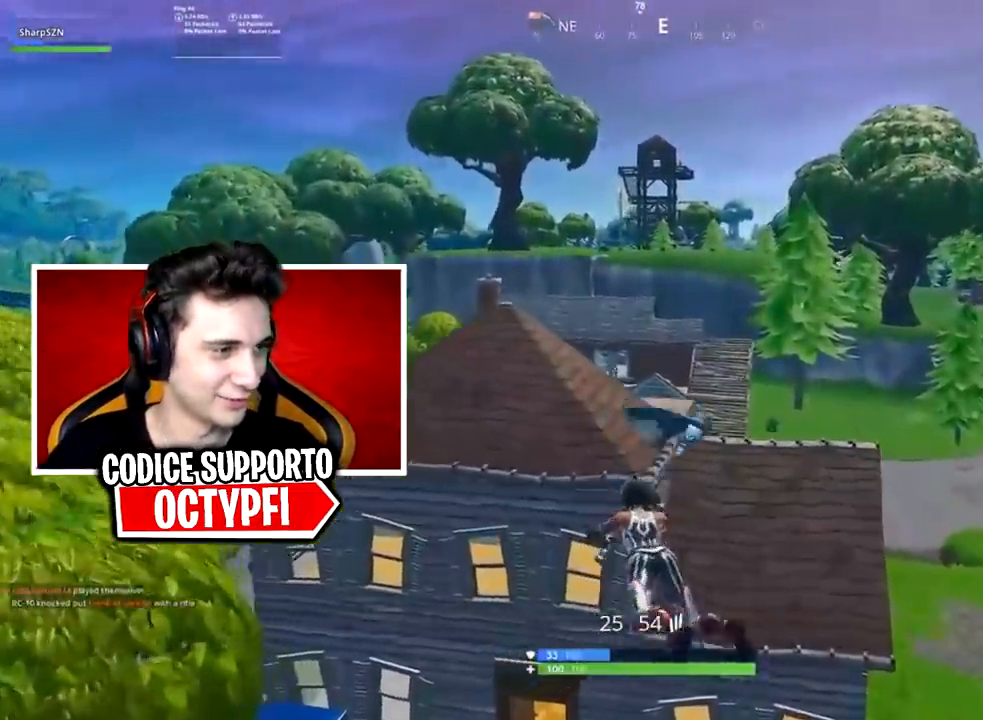
{"buttons": [], "left_stick": "up-right", "right_stick": "center", "events": [[17, "right_stick", "down"], [167, "A", "up"], [267, "right_stick", "center"]]}
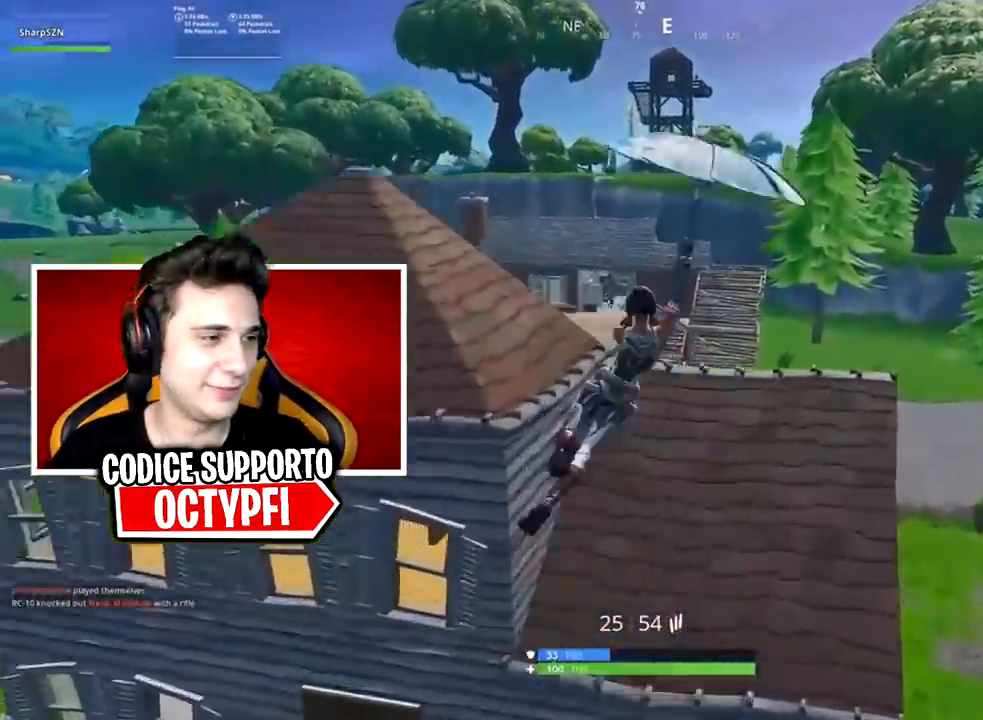
{"buttons": [], "left_stick": "up", "right_stick": "up-left", "events": [[133, "right_stick", "up-left"], [200, "left_stick", "up"]]}
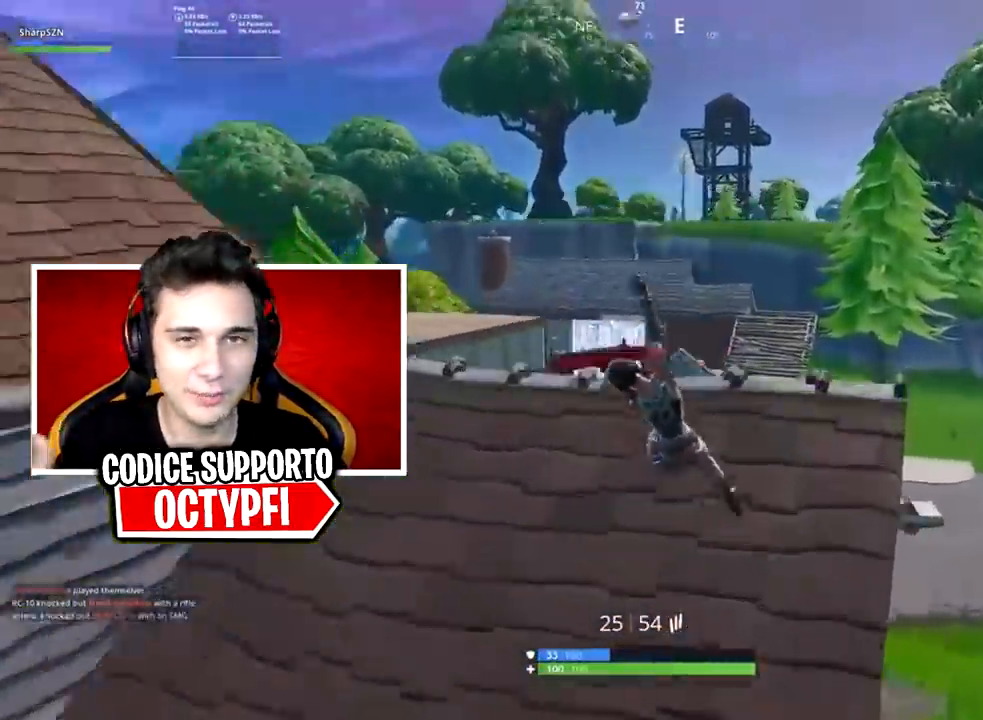
{"buttons": [], "left_stick": "up-left", "right_stick": "center", "events": [[100, "right_stick", "center"], [184, "left_stick", "up-left"], [251, "L1", "down"], [384, "L1", "up"]]}
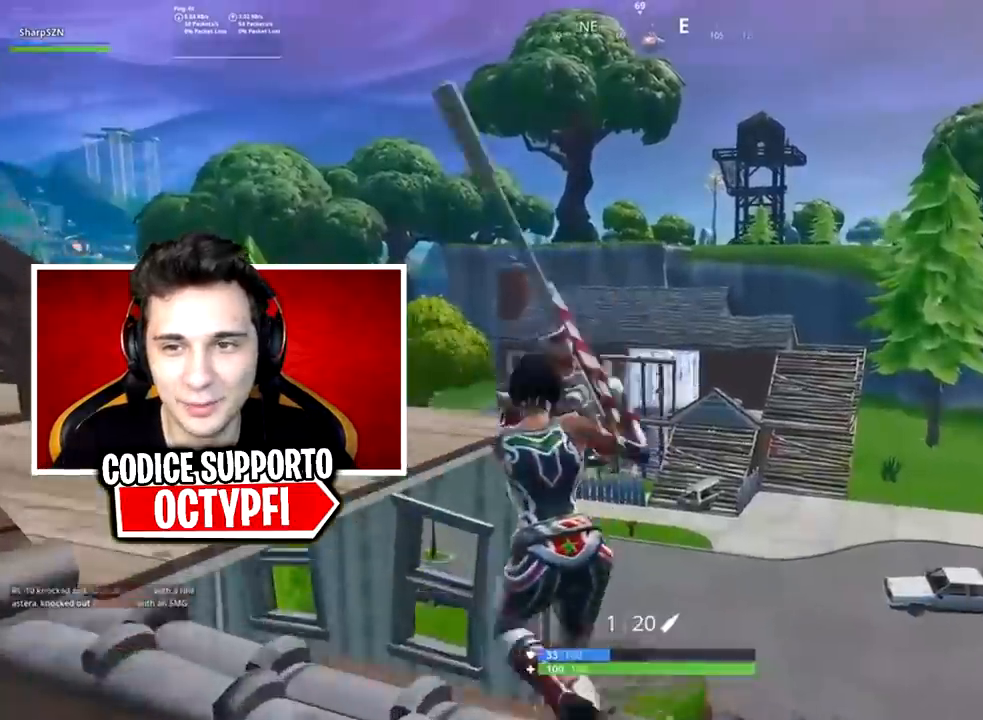
{"buttons": [], "left_stick": "up-left", "right_stick": "down", "events": [[67, "A", "down"], [100, "A", "up"], [233, "right_stick", "down-right"], [383, "right_stick", "down"]]}
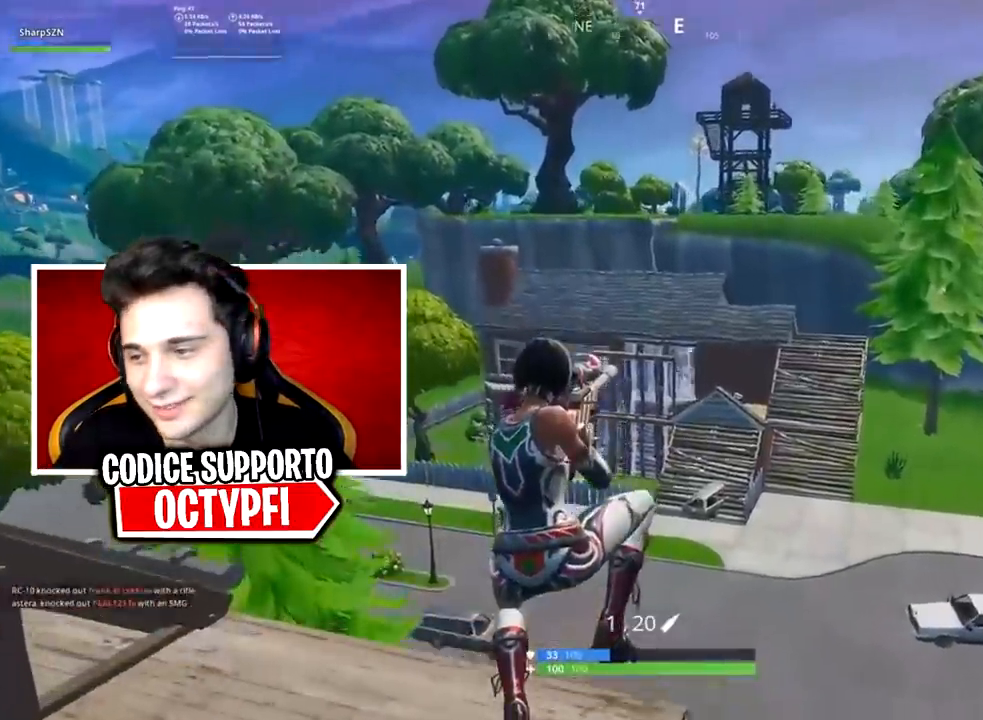
{"buttons": [], "left_stick": "up", "right_stick": "right", "events": [[334, "R1", "down"], [401, "left_stick", "up"], [401, "right_stick", "right"], [434, "R1", "up"]]}
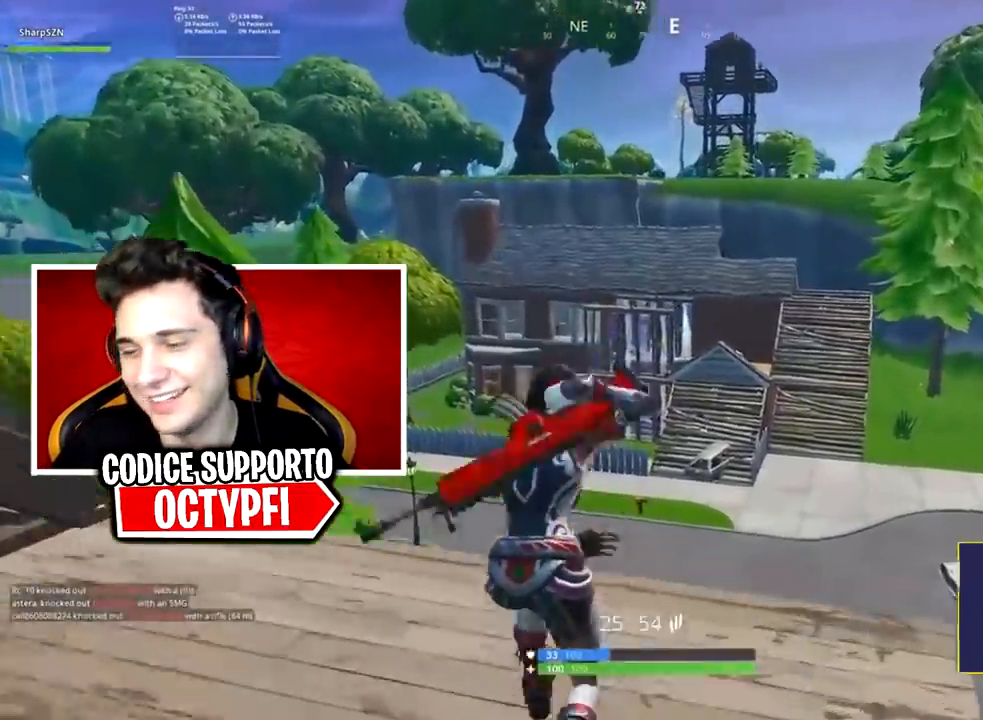
{"buttons": ["L2"], "left_stick": "right", "right_stick": "up", "events": [[83, "left_stick", "right"], [100, "right_stick", "center"], [150, "R3", "down"], [200, "R3", "up"], [233, "L2", "down"], [233, "right_stick", "up"], [367, "right_stick", "center"], [434, "right_stick", "up"]]}
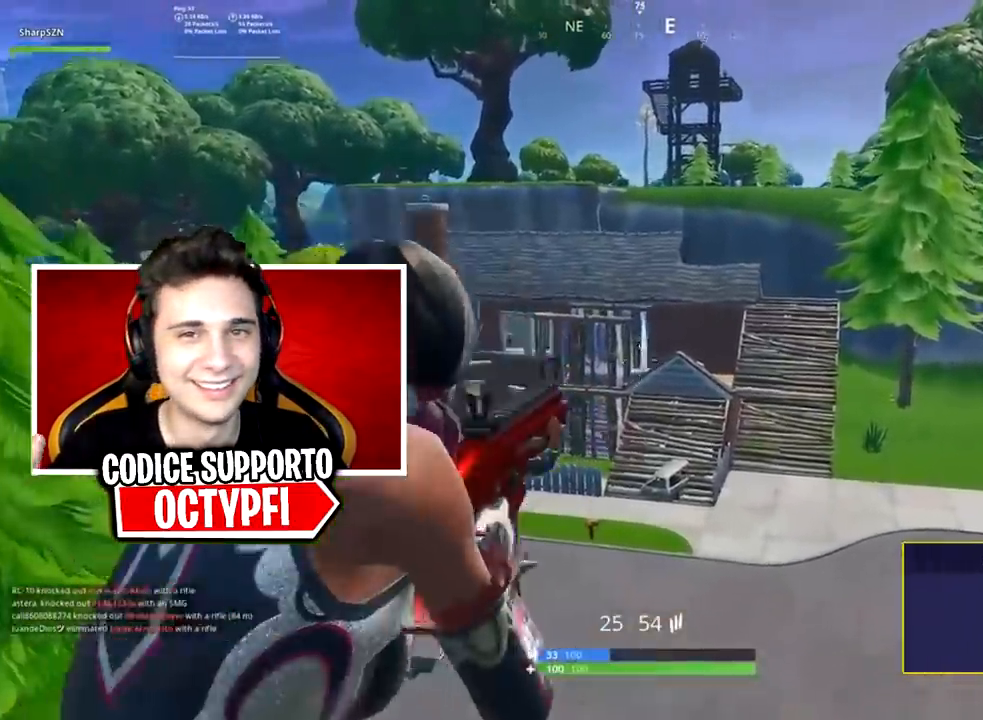
{"buttons": ["L2", "R2"], "left_stick": "center", "right_stick": "center", "events": [[84, "R2", "down"], [84, "left_stick", "center"], [84, "right_stick", "center"]]}